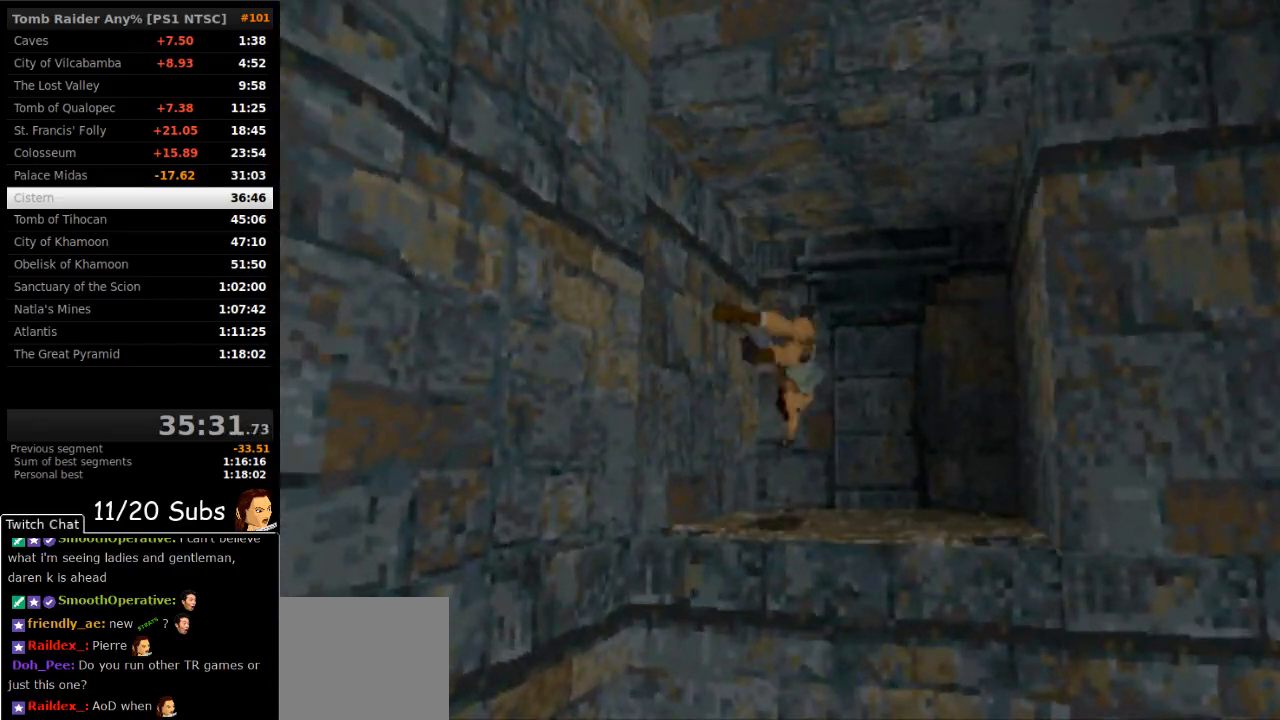
Gameplay with a controller (PlayStation layout); each line is a JSON object with the inputs held at the frame after it (dt_ms = milliseconds from this image to that frame). "events" lists button and stick changes between this image and that frame as [ms after this image, input, new state], when the widget could be followed in between. Not read: L3 R3 left_stick.
{"dt_ms": 500, "buttons": ["DPAD_UP"], "right_stick": "center"}
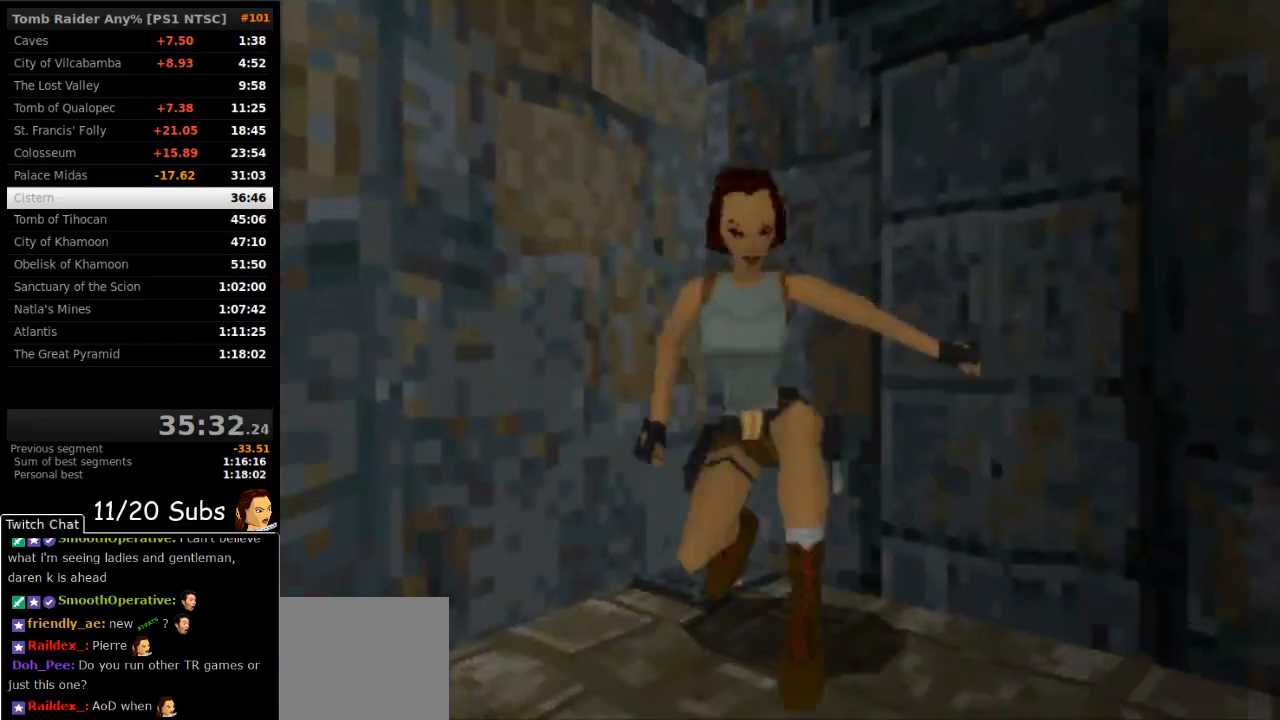
{"dt_ms": 500, "buttons": ["DPAD_UP", "DPAD_LEFT"], "right_stick": "center"}
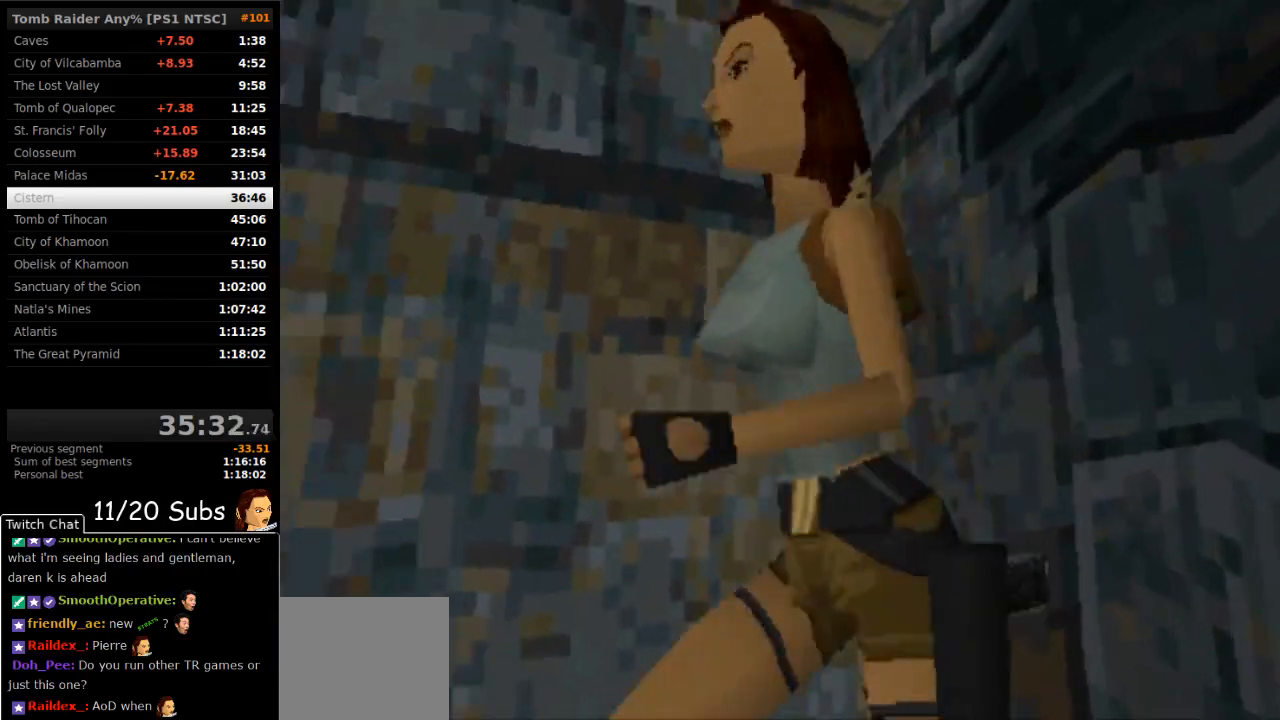
{"dt_ms": 500, "buttons": ["SQUARE", "DPAD_UP"], "right_stick": "center", "events": [[100, "DPAD_LEFT", "up"], [217, "SQUARE", "down"]]}
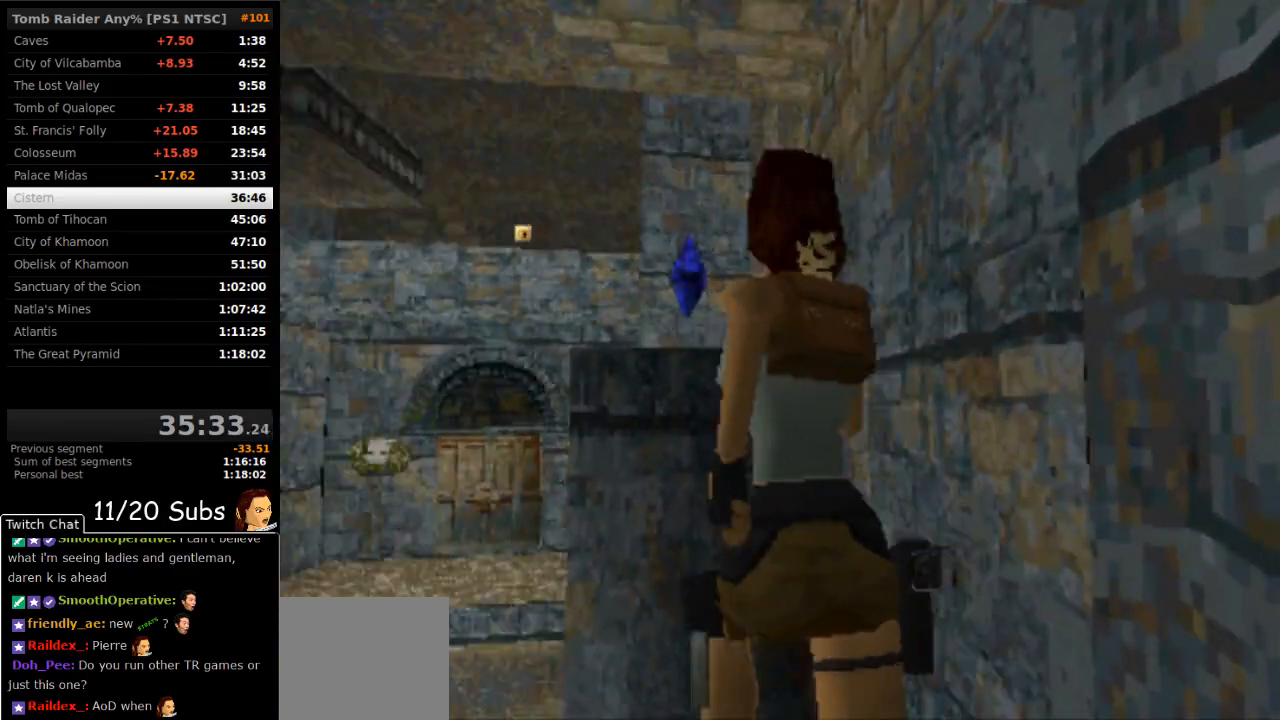
{"dt_ms": 500, "buttons": ["DPAD_RIGHT"], "right_stick": "center", "events": [[33, "DPAD_LEFT", "down"], [167, "DPAD_LEFT", "up"], [167, "SQUARE", "up"], [267, "DPAD_RIGHT", "down"], [300, "DPAD_RIGHT", "up"], [417, "DPAD_RIGHT", "down"], [450, "DPAD_UP", "up"]]}
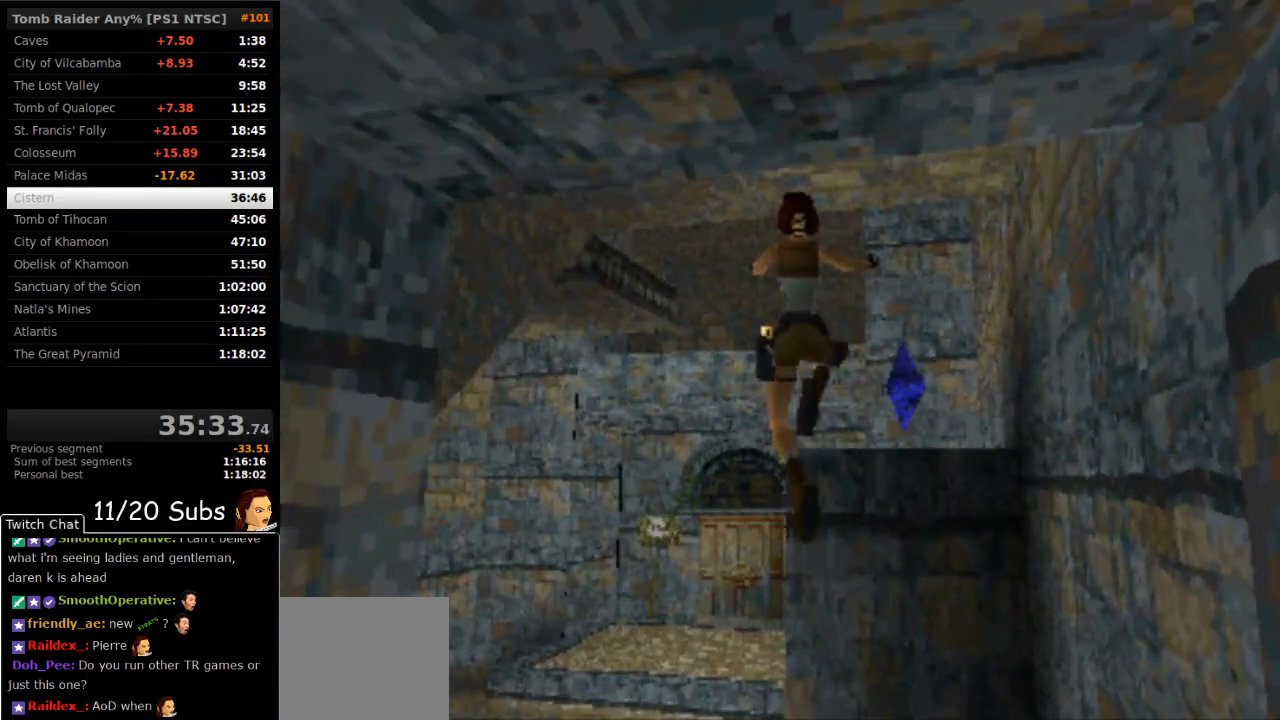
{"dt_ms": 1000, "buttons": ["DPAD_RIGHT"], "right_stick": "center"}
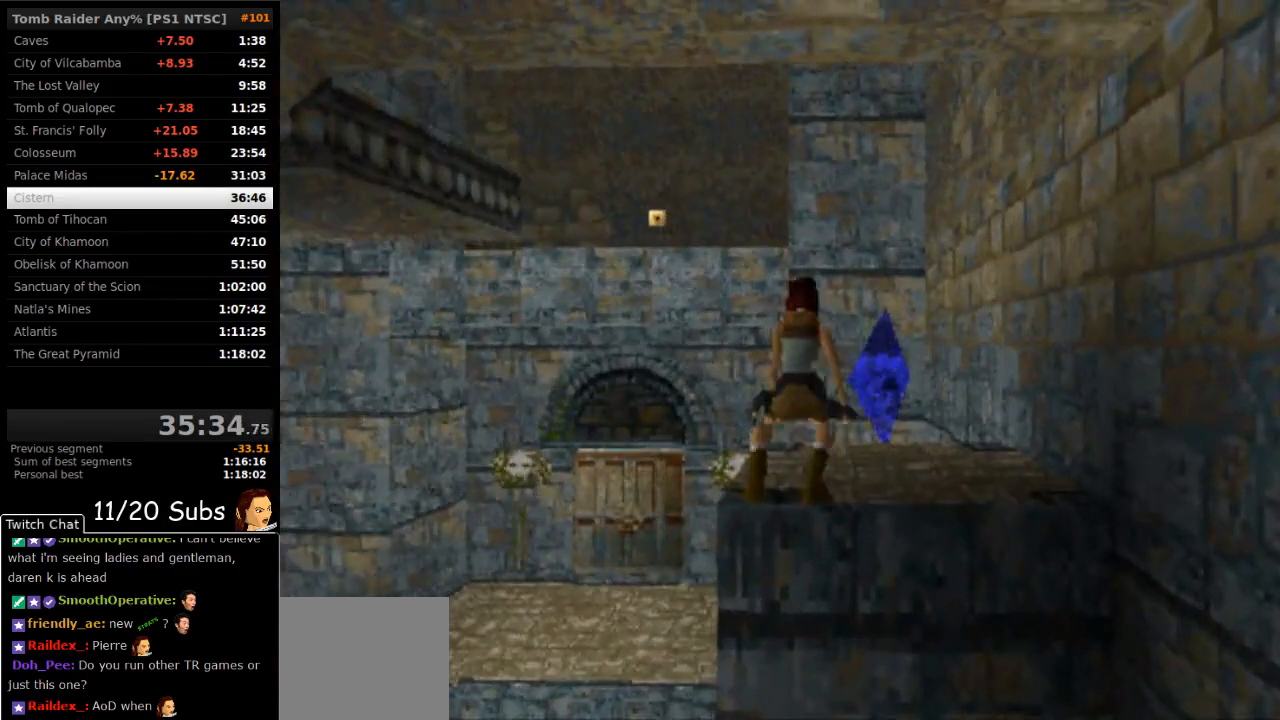
{"dt_ms": 500, "buttons": ["SQUARE", "DPAD_LEFT"], "right_stick": "center", "events": [[83, "DPAD_RIGHT", "up"], [117, "SQUARE", "down"], [250, "DPAD_LEFT", "down"]]}
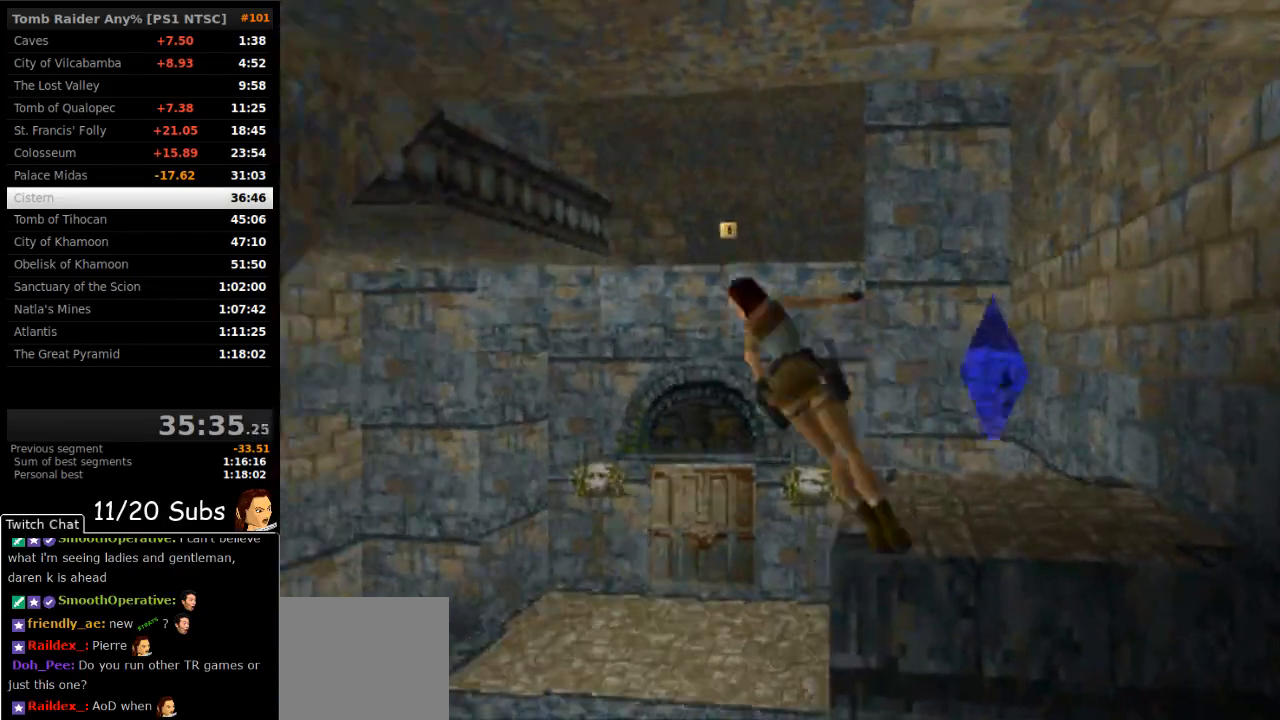
{"dt_ms": 500, "buttons": [], "right_stick": "center", "events": [[117, "DPAD_LEFT", "up"], [200, "SQUARE", "up"]]}
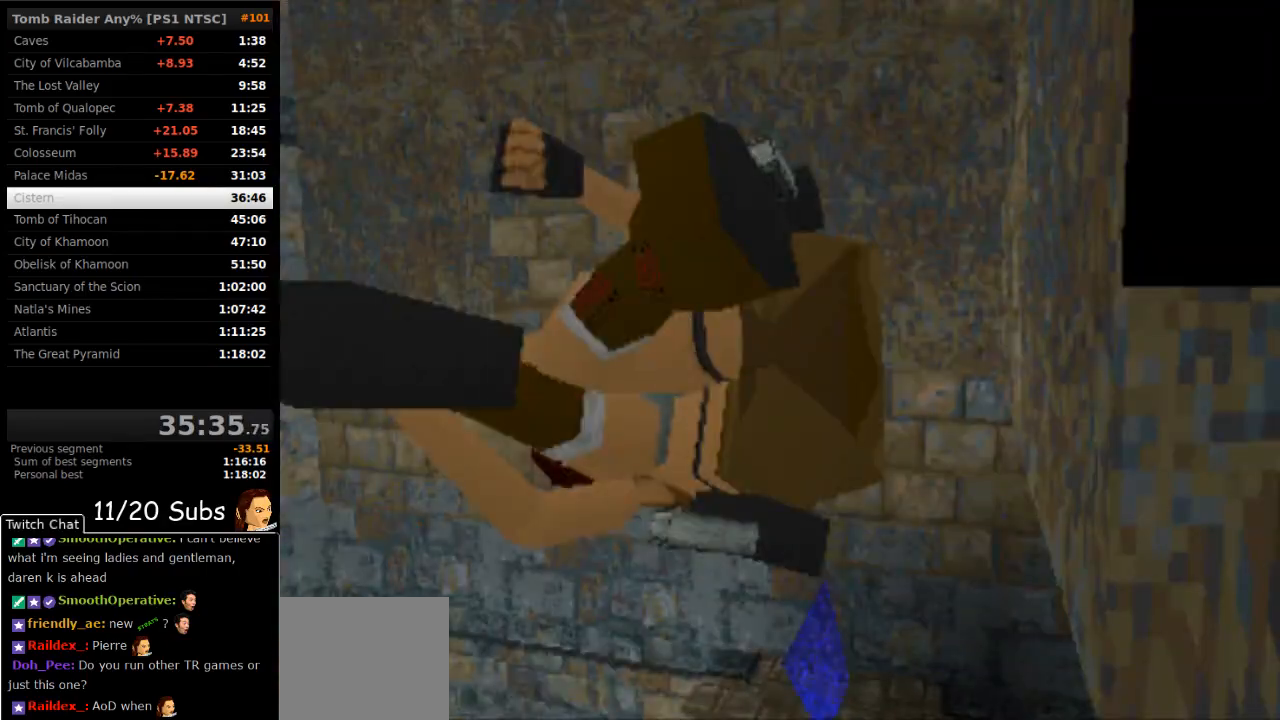
{"dt_ms": 500, "buttons": ["DPAD_DOWN"], "right_stick": "center", "events": [[483, "DPAD_DOWN", "down"]]}
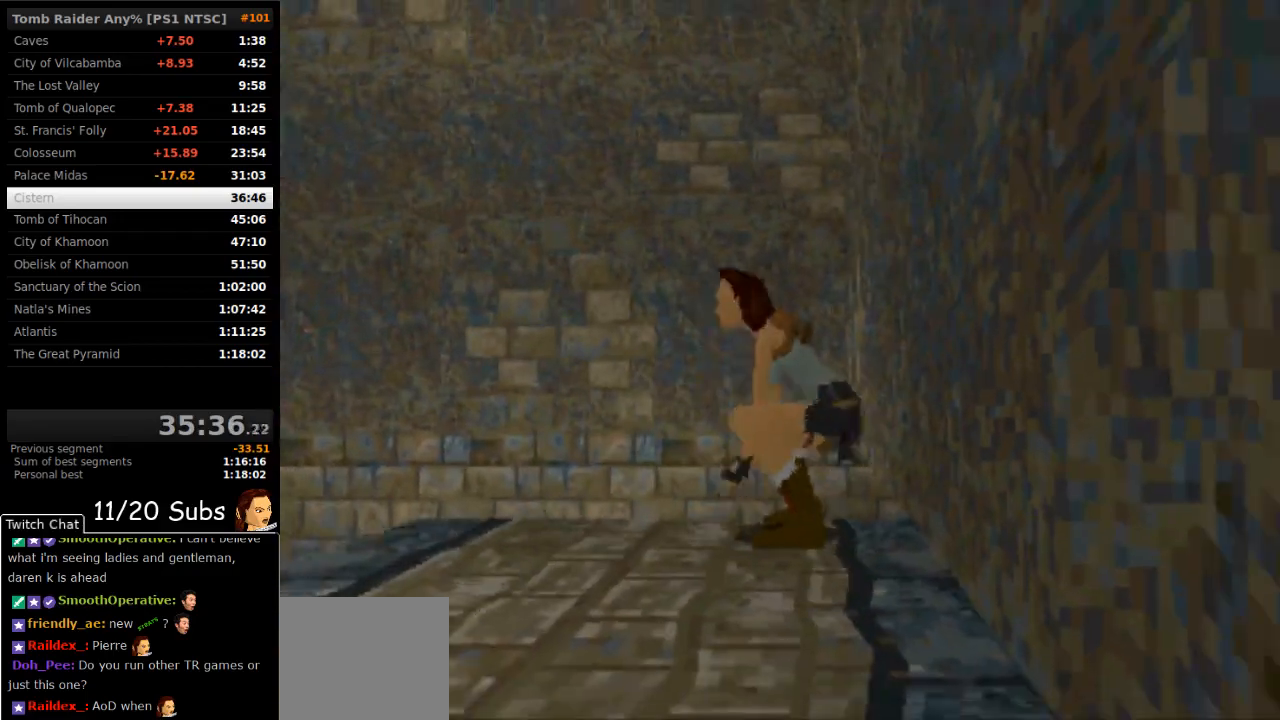
{"dt_ms": 500, "buttons": ["DPAD_UP", "DPAD_LEFT"], "right_stick": "center", "events": [[300, "DPAD_DOWN", "up"], [433, "DPAD_LEFT", "down"], [433, "DPAD_UP", "down"]]}
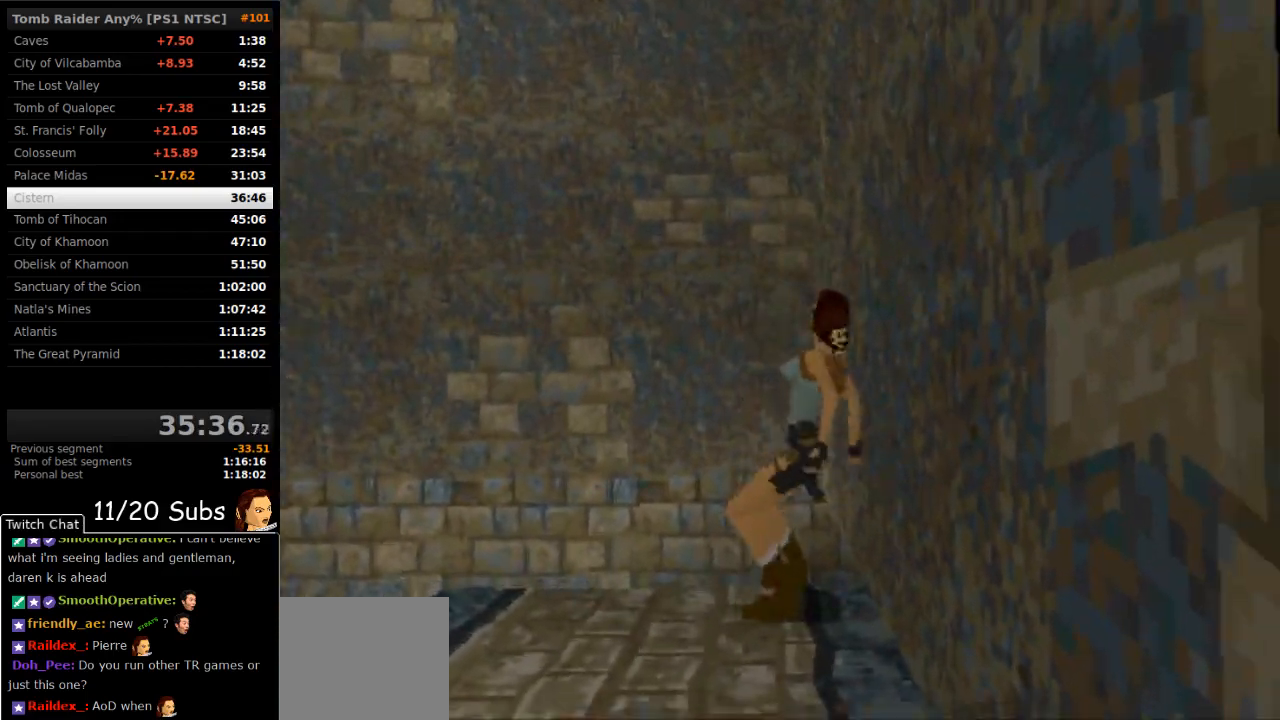
{"dt_ms": 500, "buttons": ["SQUARE", "DPAD_UP"], "right_stick": "center"}
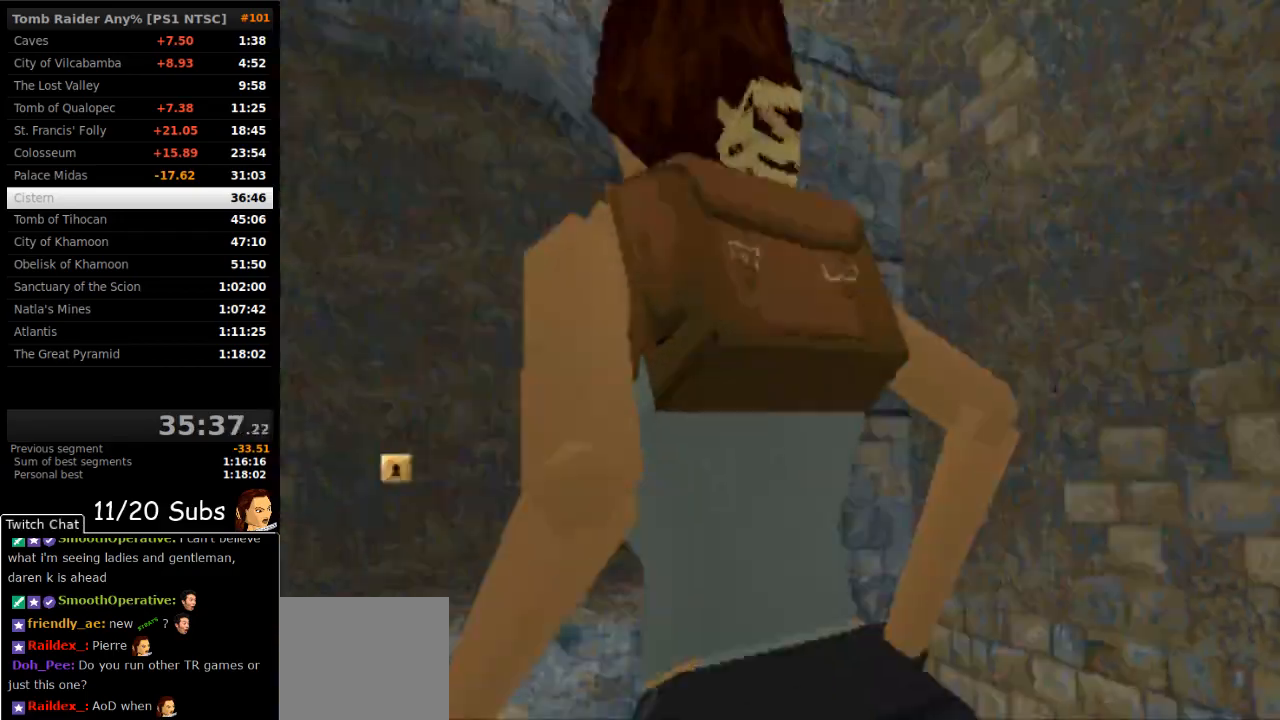
{"dt_ms": 500, "buttons": ["SQUARE", "DPAD_UP"], "right_stick": "center", "events": []}
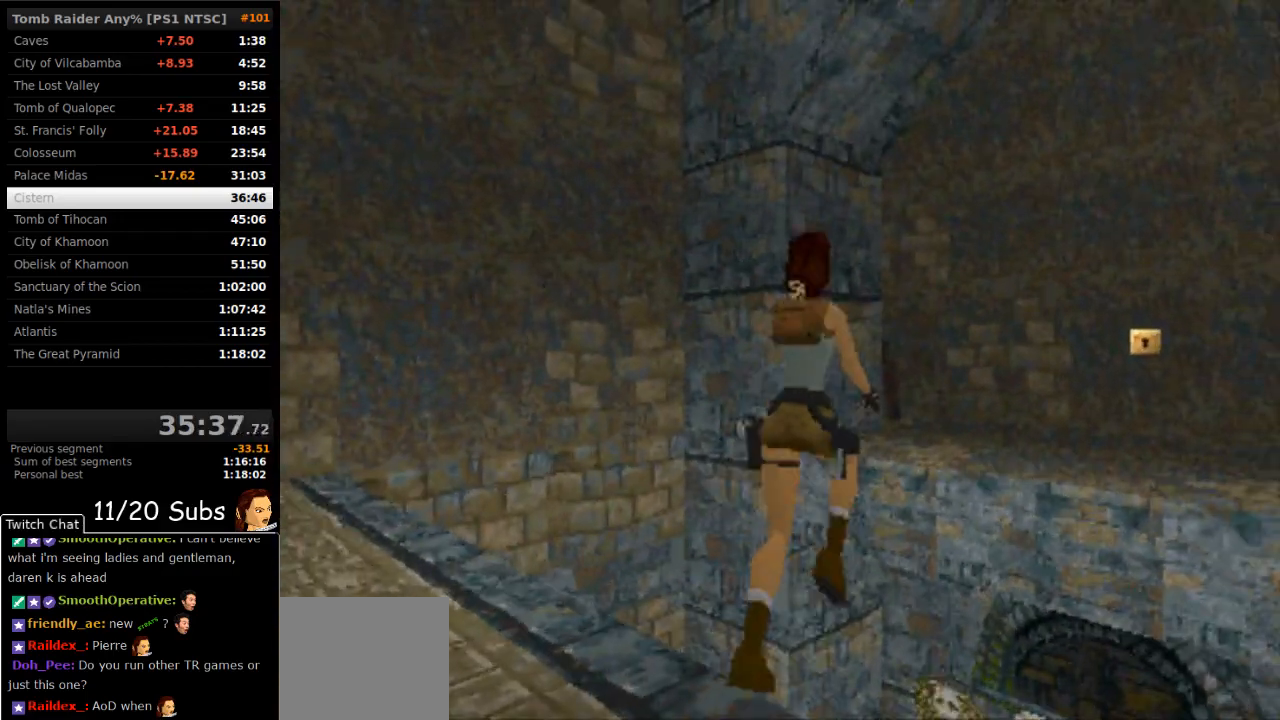
{"dt_ms": 1000, "buttons": ["DPAD_UP", "DPAD_LEFT"], "right_stick": "center"}
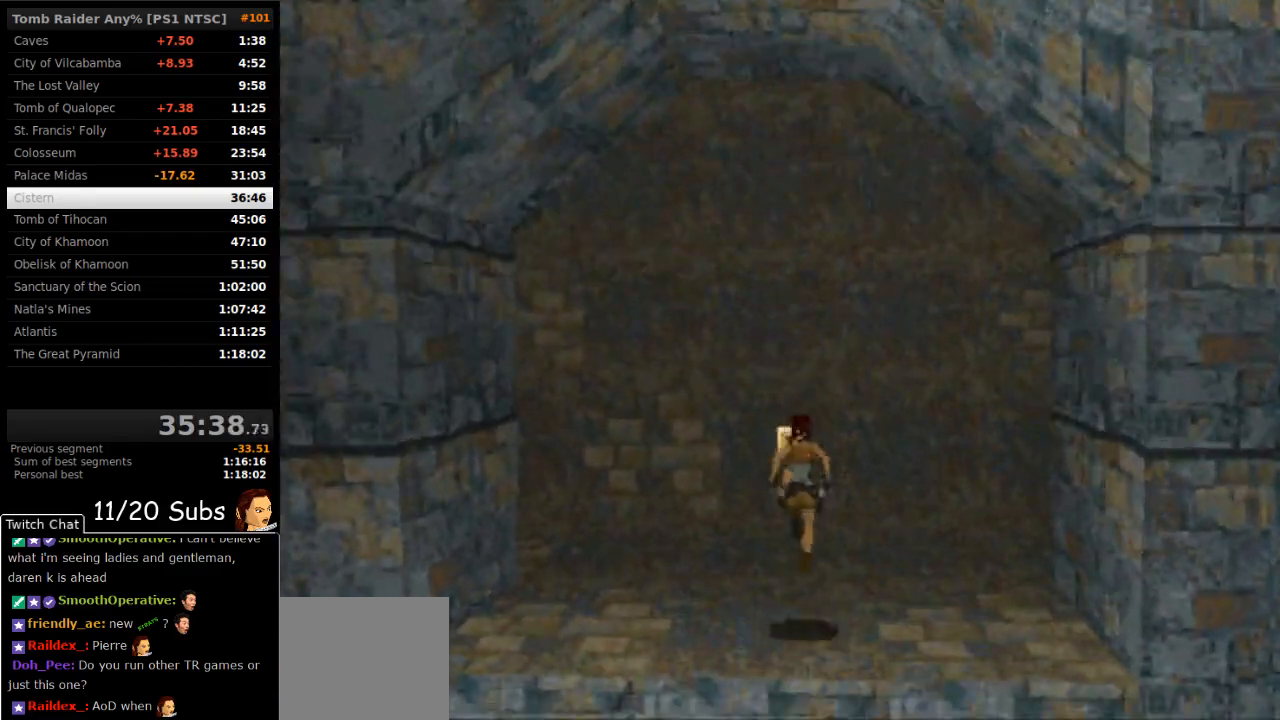
{"dt_ms": 500, "buttons": ["DPAD_UP"], "right_stick": "center", "events": [[83, "DPAD_LEFT", "up"], [150, "TRIANGLE", "down"], [300, "TRIANGLE", "up"]]}
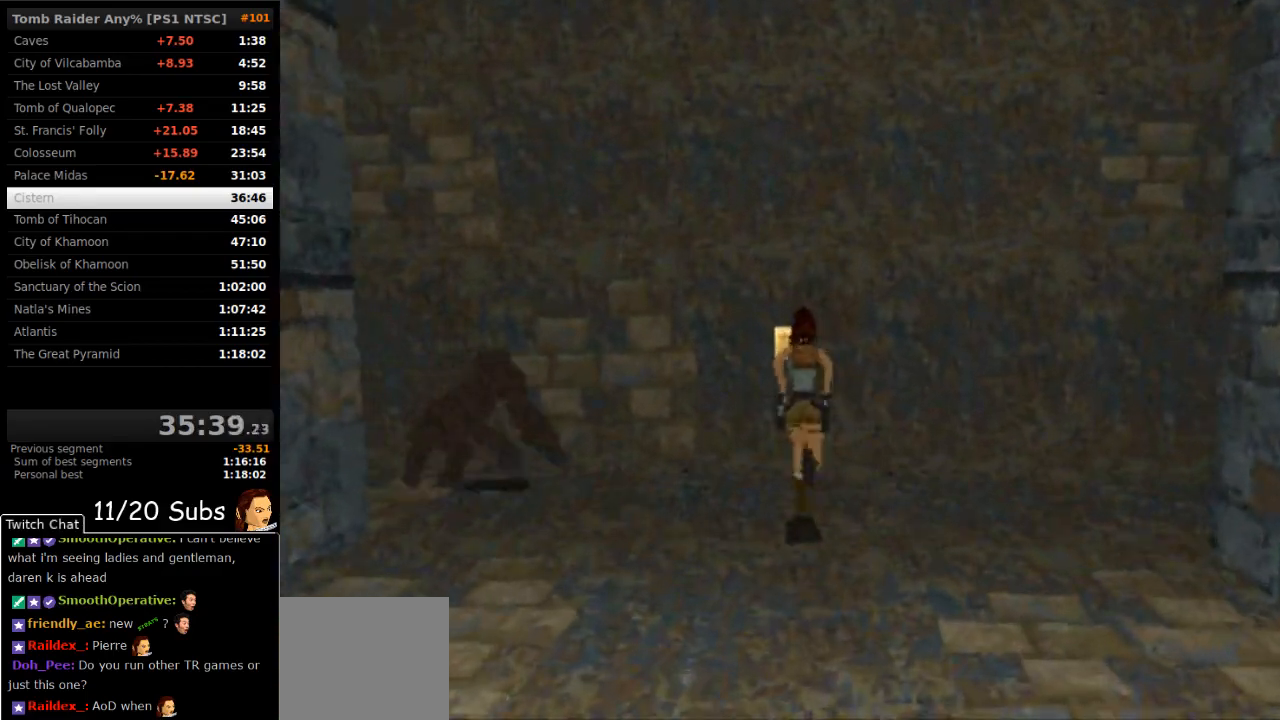
{"dt_ms": 500, "buttons": ["CROSS"], "right_stick": "center", "events": [[250, "DPAD_RIGHT", "down"], [317, "CROSS", "down"], [333, "DPAD_UP", "up"], [350, "DPAD_RIGHT", "up"]]}
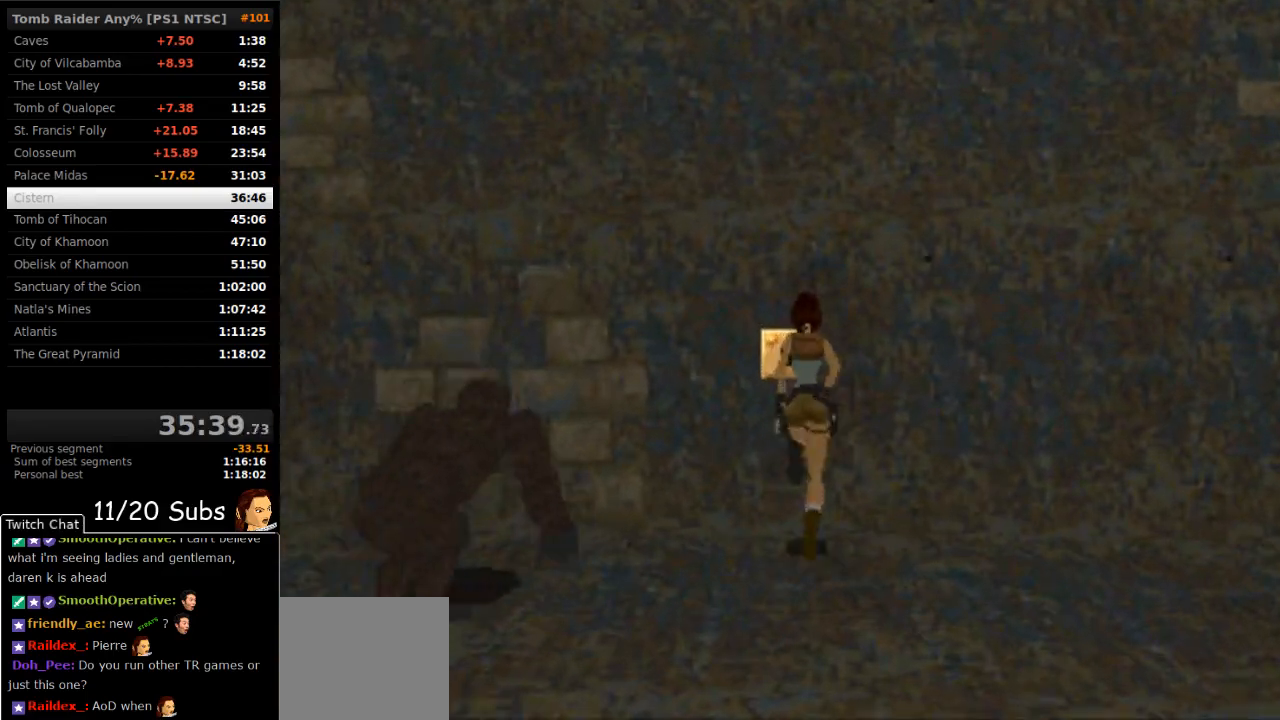
{"dt_ms": 500, "buttons": ["CROSS"], "right_stick": "center", "events": [[100, "DPAD_UP", "down"], [250, "DPAD_UP", "up"]]}
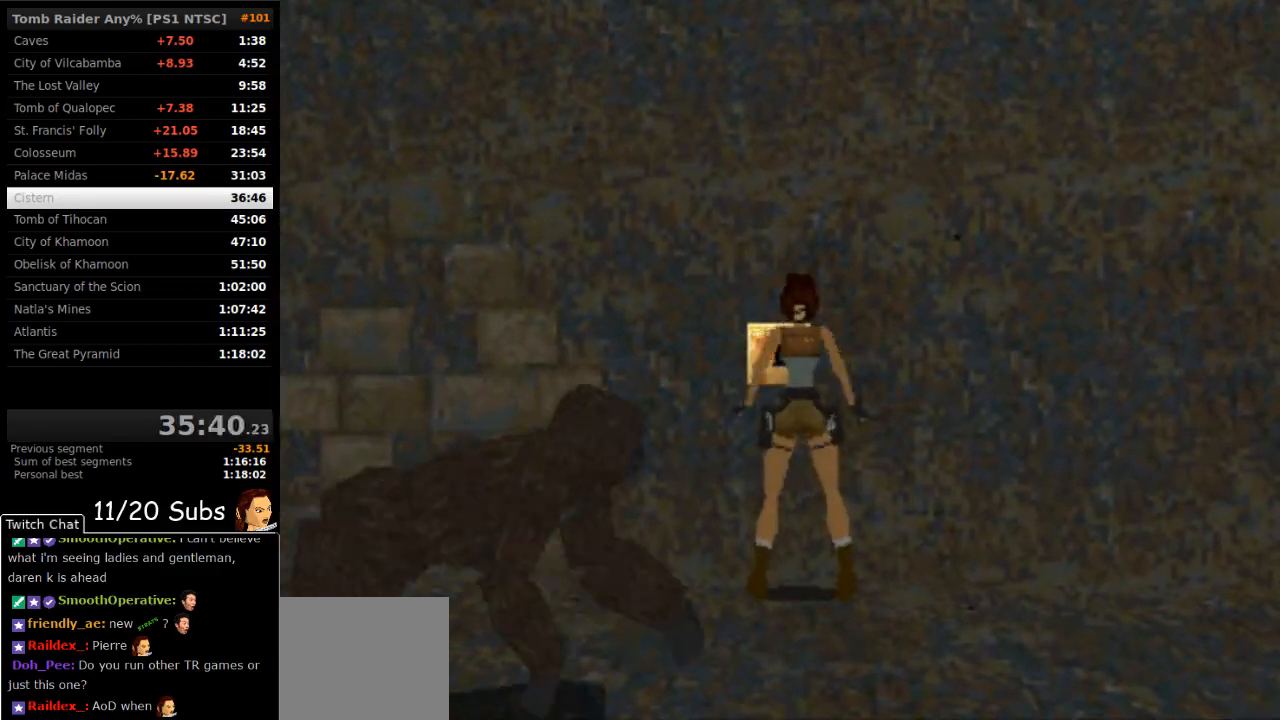
{"dt_ms": 500, "buttons": ["CROSS"], "right_stick": "center", "events": [[33, "CROSS", "up"], [67, "CROSS", "down"], [267, "CROSS", "up"], [317, "CROSS", "down"], [400, "CROSS", "up"], [450, "CROSS", "down"]]}
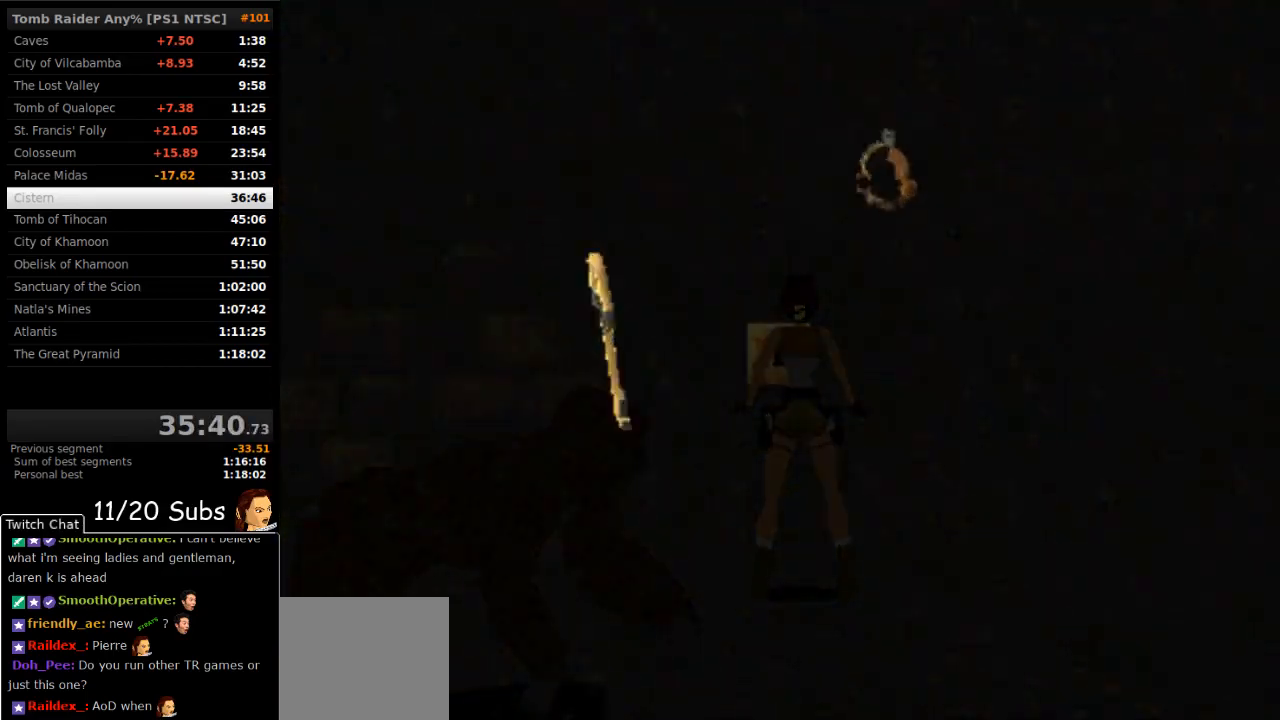
{"dt_ms": 500, "buttons": [], "right_stick": "center", "events": [[17, "CROSS", "up"], [67, "CROSS", "down"], [167, "CROSS", "up"], [217, "CROSS", "down"], [367, "CROSS", "up"], [417, "CROSS", "down"], [500, "CROSS", "up"]]}
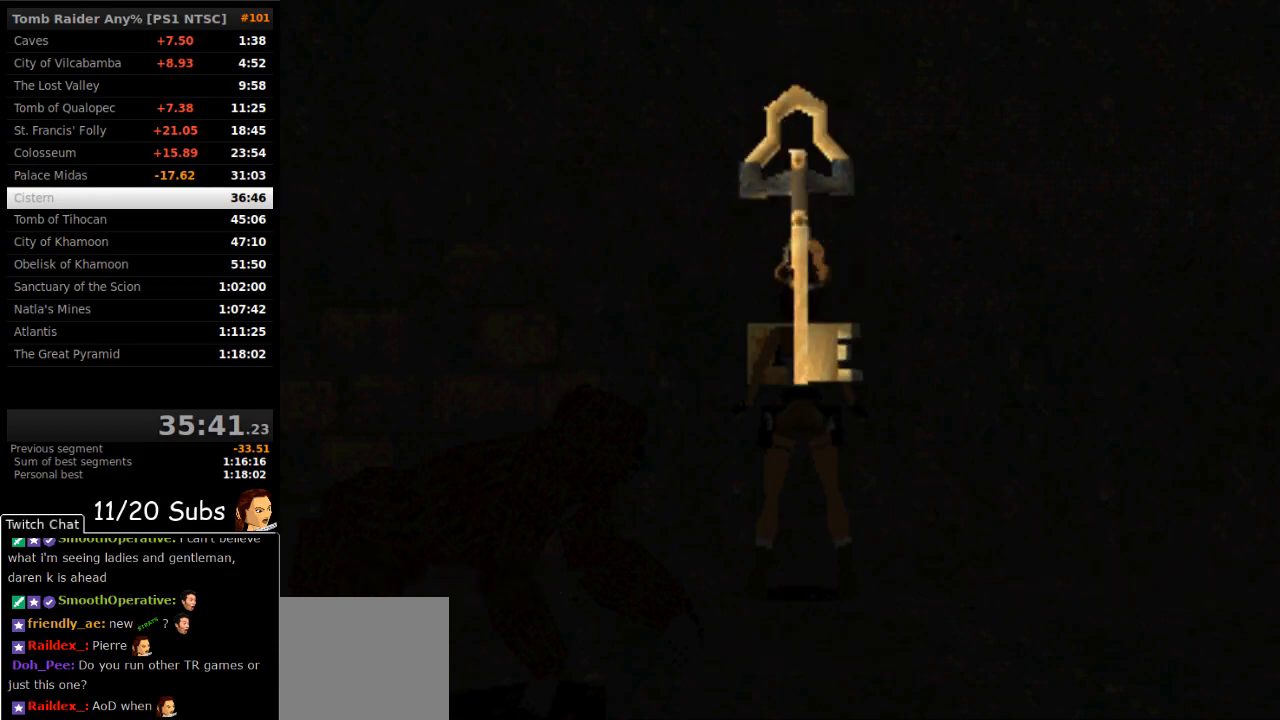
{"dt_ms": 500, "buttons": ["CROSS"], "right_stick": "center", "events": [[33, "CROSS", "down"], [217, "CROSS", "up"], [283, "CROSS", "down"], [350, "CROSS", "up"], [417, "CROSS", "down"]]}
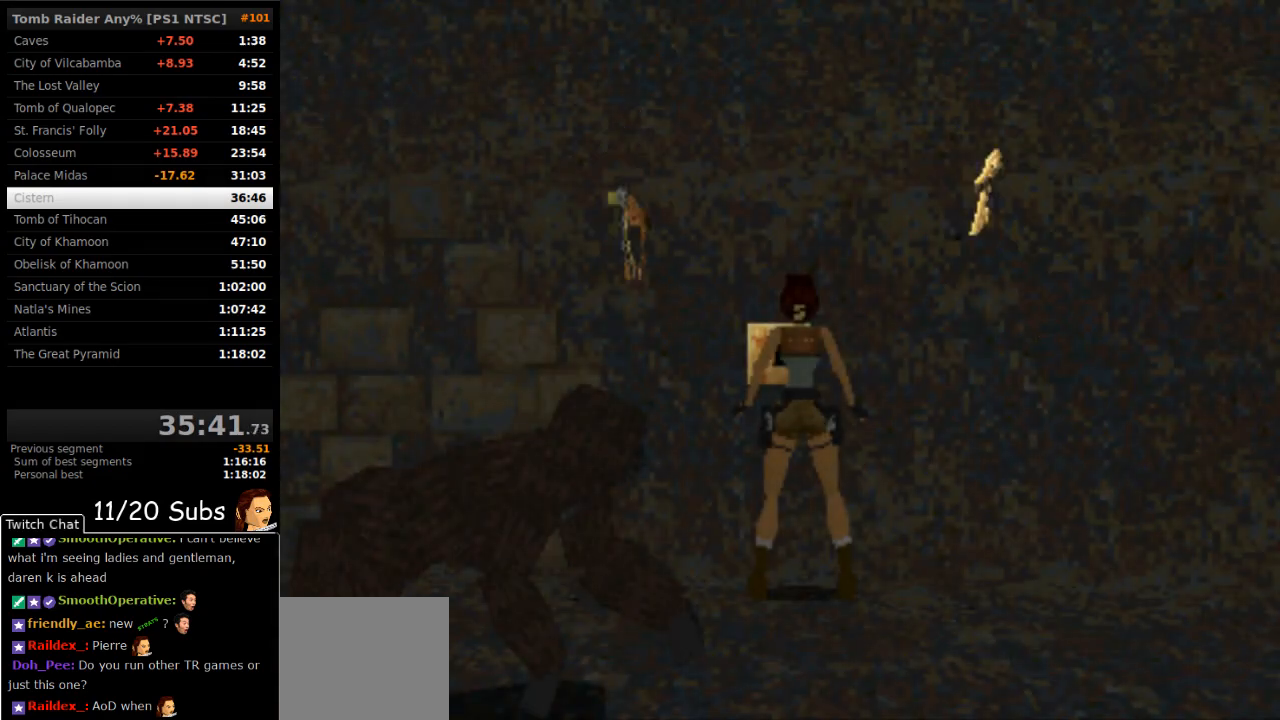
{"dt_ms": 500, "buttons": [], "right_stick": "center", "events": [[100, "CROSS", "up"], [183, "CROSS", "down"], [267, "CROSS", "up"], [333, "CROSS", "down"], [400, "CROSS", "up"], [433, "CROSS", "down"], [500, "CROSS", "up"]]}
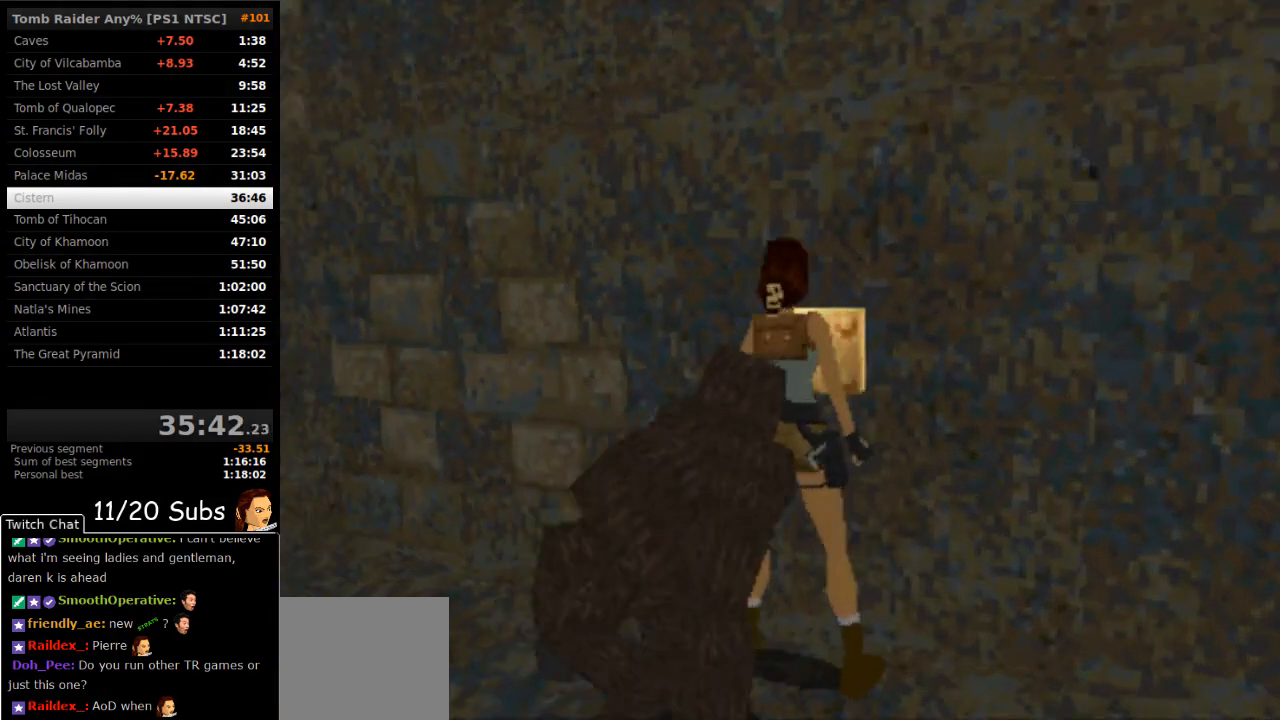
{"dt_ms": 500, "buttons": ["CROSS"], "right_stick": "center", "events": [[50, "CROSS", "down"], [133, "CROSS", "up"], [167, "CROSS", "down"], [250, "CROSS", "up"], [333, "CROSS", "down"], [383, "CROSS", "up"], [500, "CROSS", "down"]]}
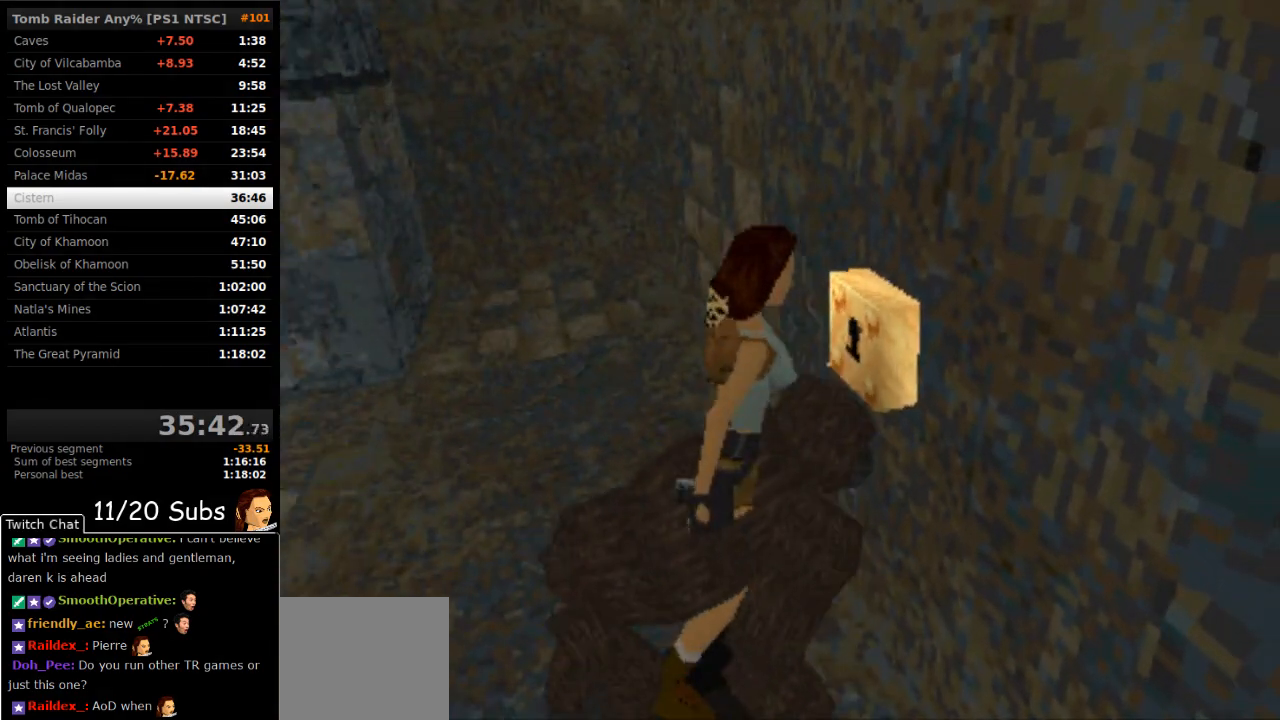
{"dt_ms": 500, "buttons": [], "right_stick": "center", "events": [[50, "CROSS", "up"]]}
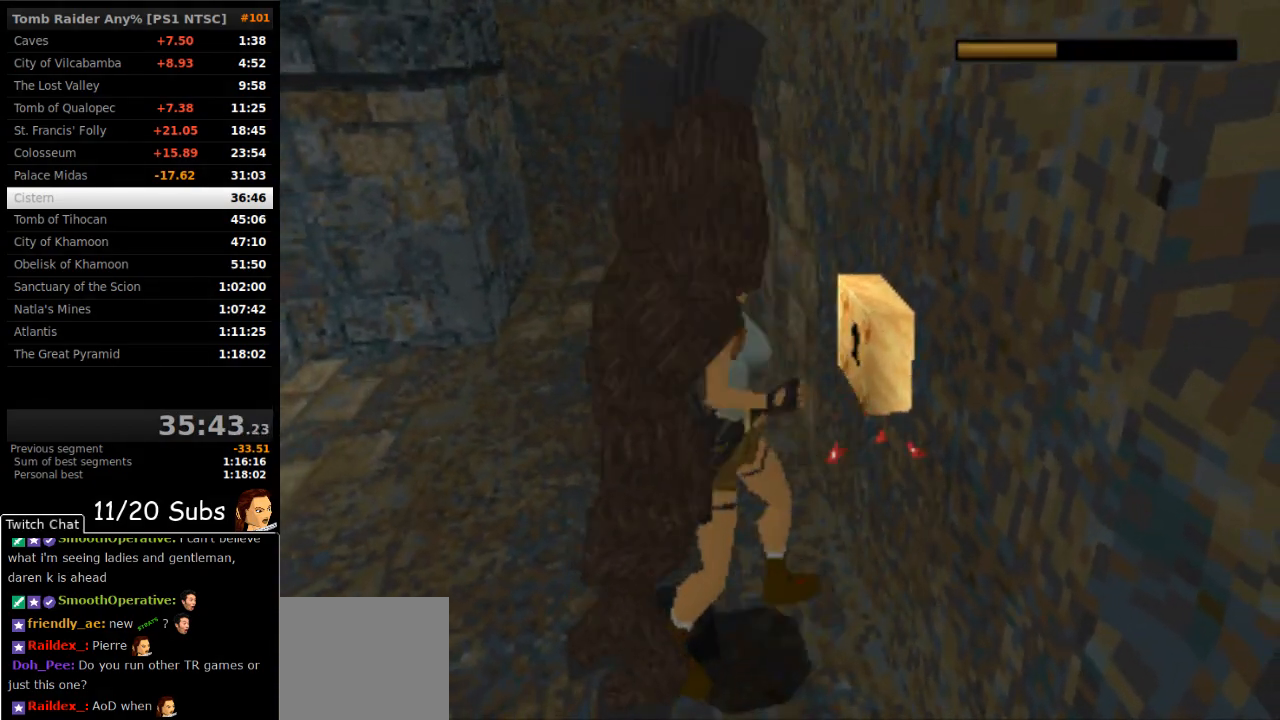
{"dt_ms": 500, "buttons": [], "right_stick": "center", "events": []}
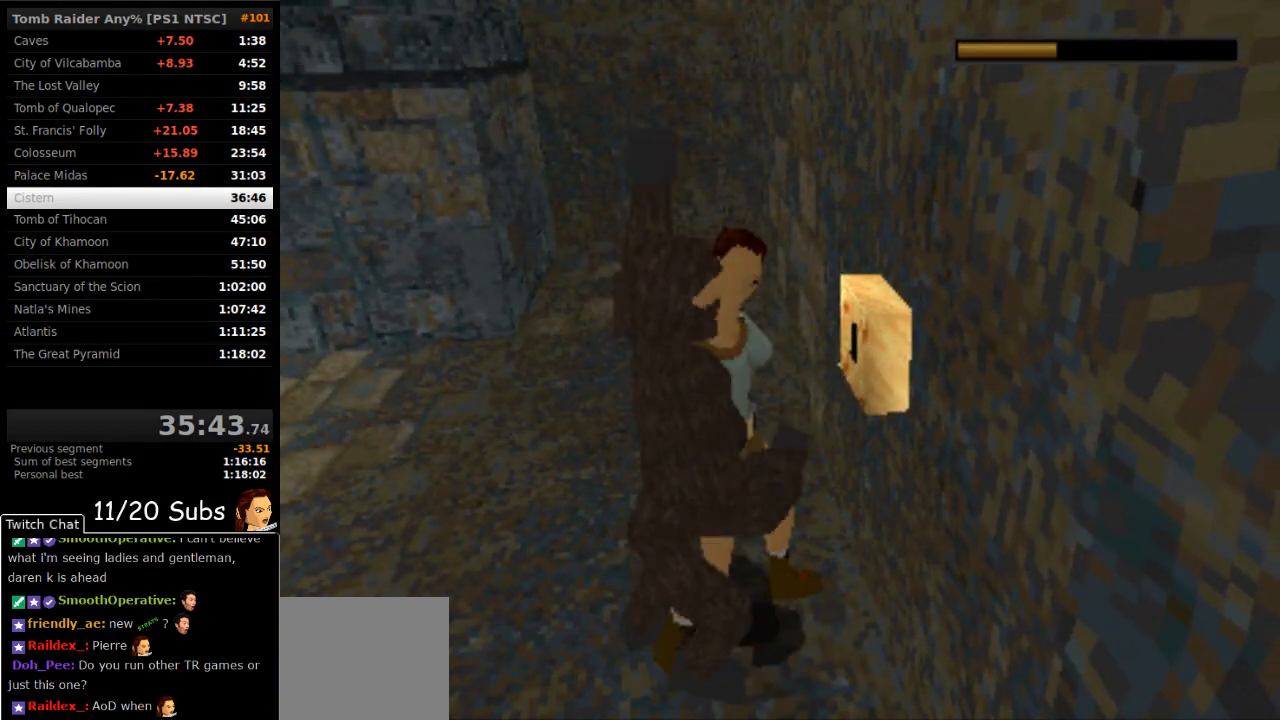
{"dt_ms": 500, "buttons": [], "right_stick": "center", "events": []}
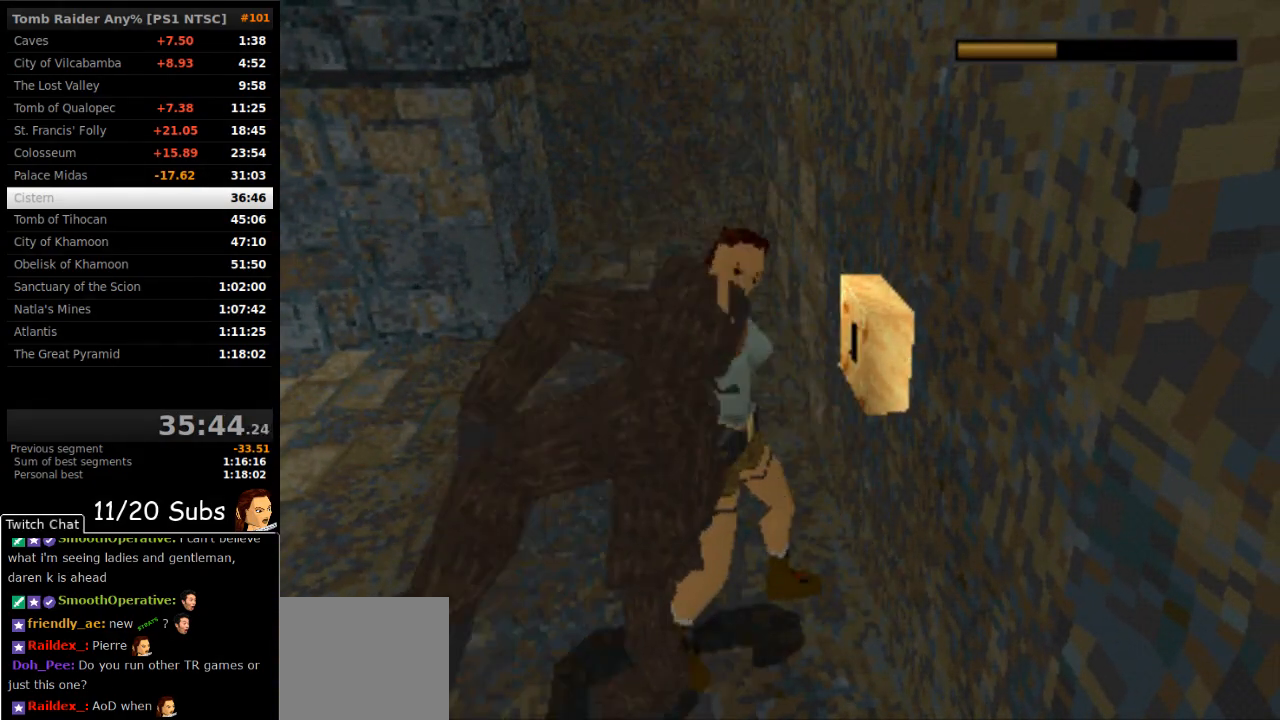
{"dt_ms": 500, "buttons": ["SQUARE", "DPAD_DOWN"], "right_stick": "center", "events": [[283, "SQUARE", "down"], [300, "DPAD_DOWN", "down"]]}
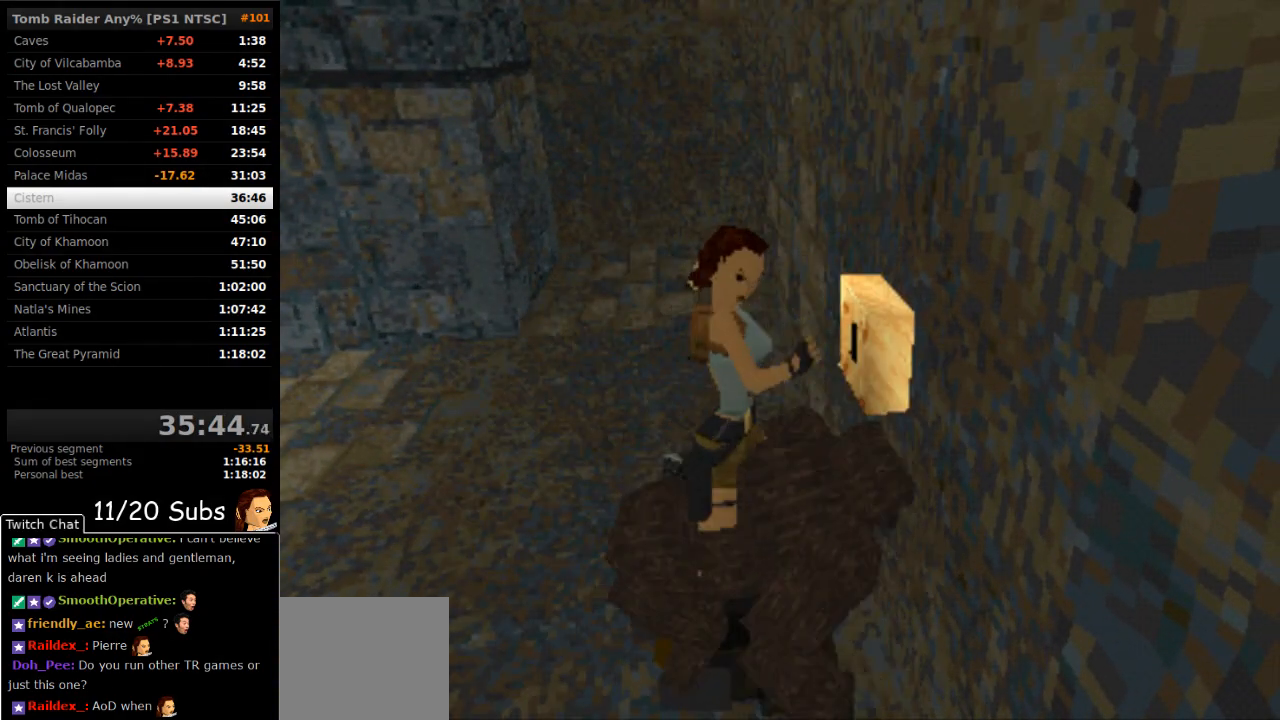
{"dt_ms": 500, "buttons": ["SQUARE", "DPAD_DOWN"], "right_stick": "center", "events": []}
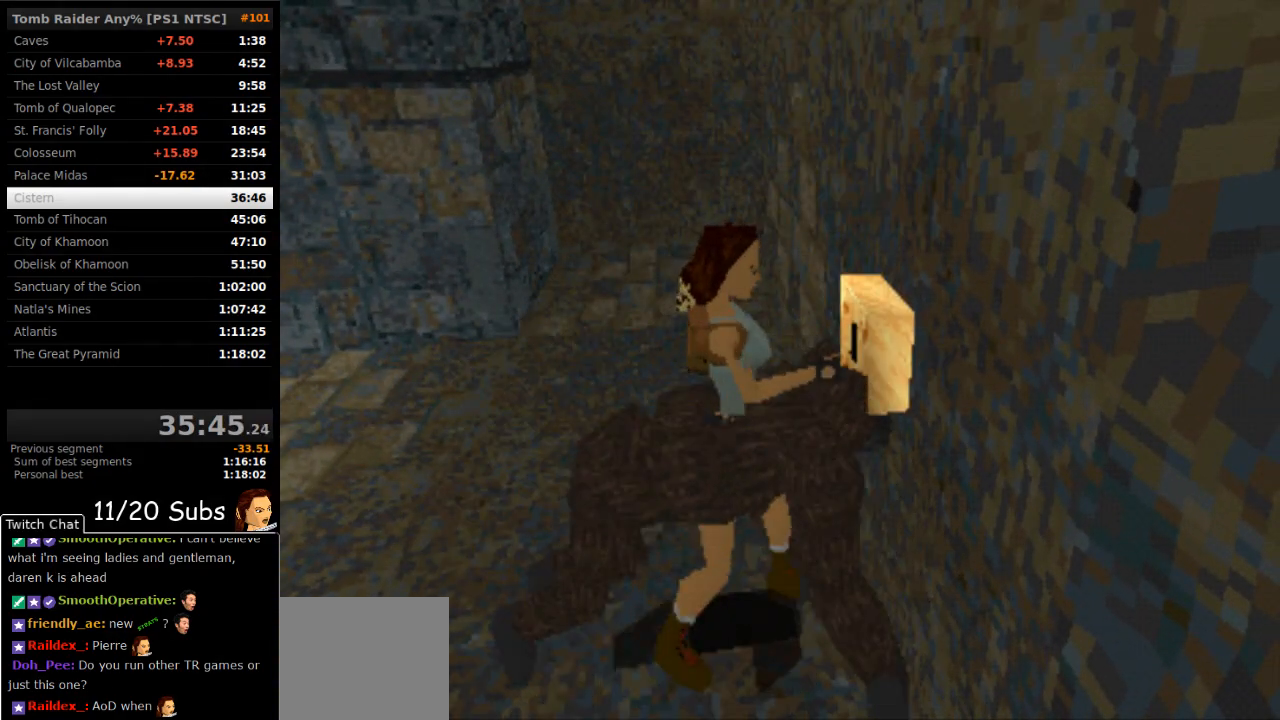
{"dt_ms": 500, "buttons": ["SQUARE", "DPAD_DOWN"], "right_stick": "center", "events": []}
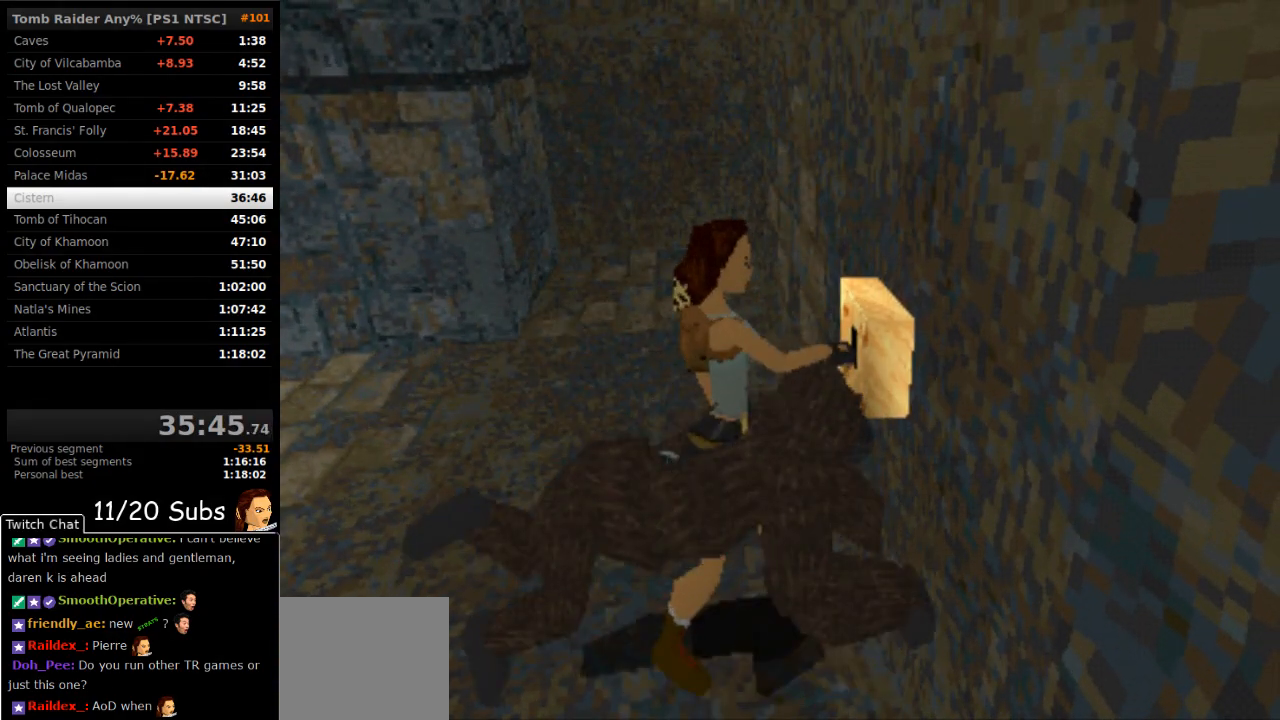
{"dt_ms": 500, "buttons": ["SQUARE", "DPAD_DOWN"], "right_stick": "center", "events": []}
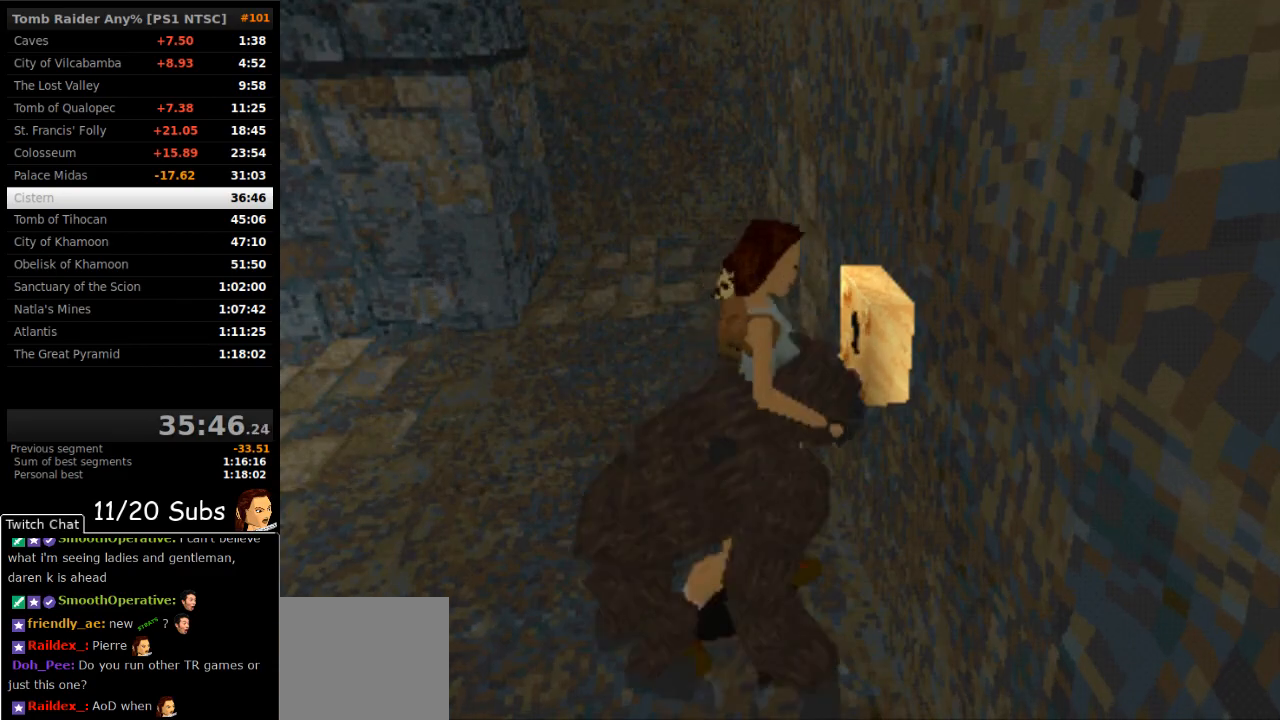
{"dt_ms": 500, "buttons": ["SQUARE", "DPAD_DOWN"], "right_stick": "center", "events": []}
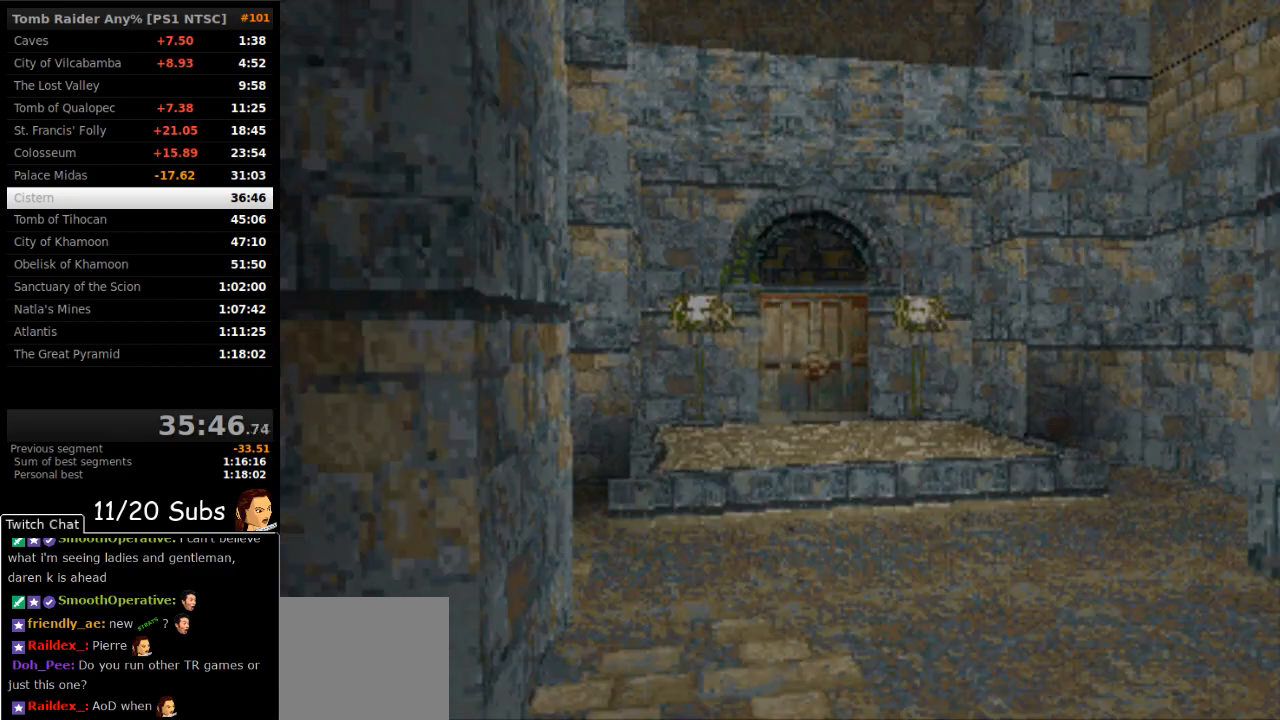
{"dt_ms": 500, "buttons": [], "right_stick": "center", "events": [[183, "TRIANGLE", "down"], [450, "DPAD_DOWN", "up"], [450, "SQUARE", "up"], [450, "TRIANGLE", "up"]]}